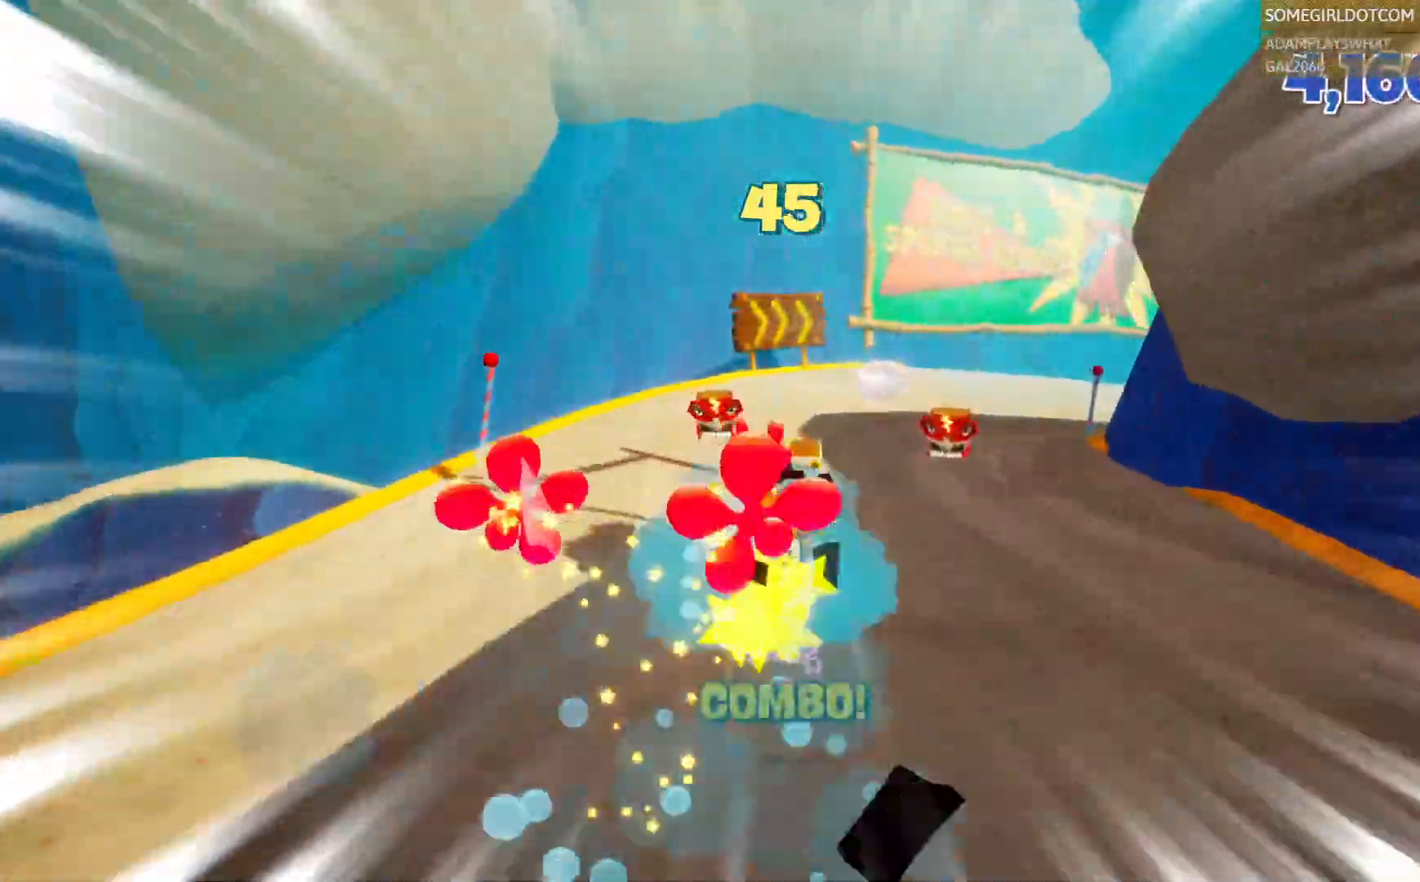
Gameplay with a controller (PlayStation layout); each line is a JSON object with the inputs held at the frame after it (dt_ms = milliseconds from this image to that frame). "events" lists button and stick changes between this image and that frame as [ms after this image, input, new state], when the widget could be followed in between. Not read: HOME R2.
{"dt_ms": 500, "buttons": [], "left_stick": "up", "right_stick": "center"}
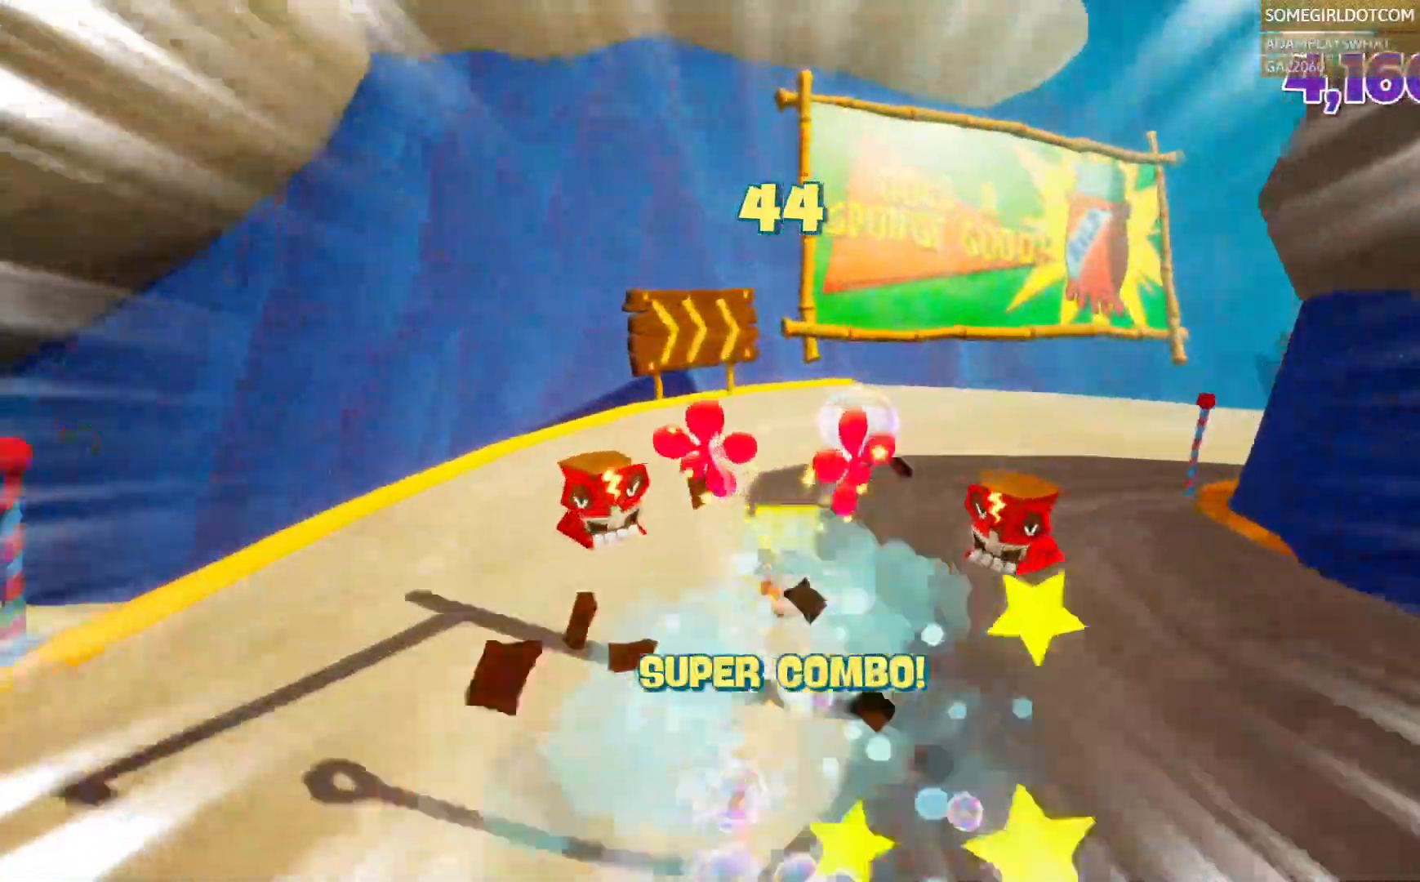
{"dt_ms": 500, "buttons": [], "left_stick": "up-right", "right_stick": "center", "events": [[150, "left_stick", "up-right"]]}
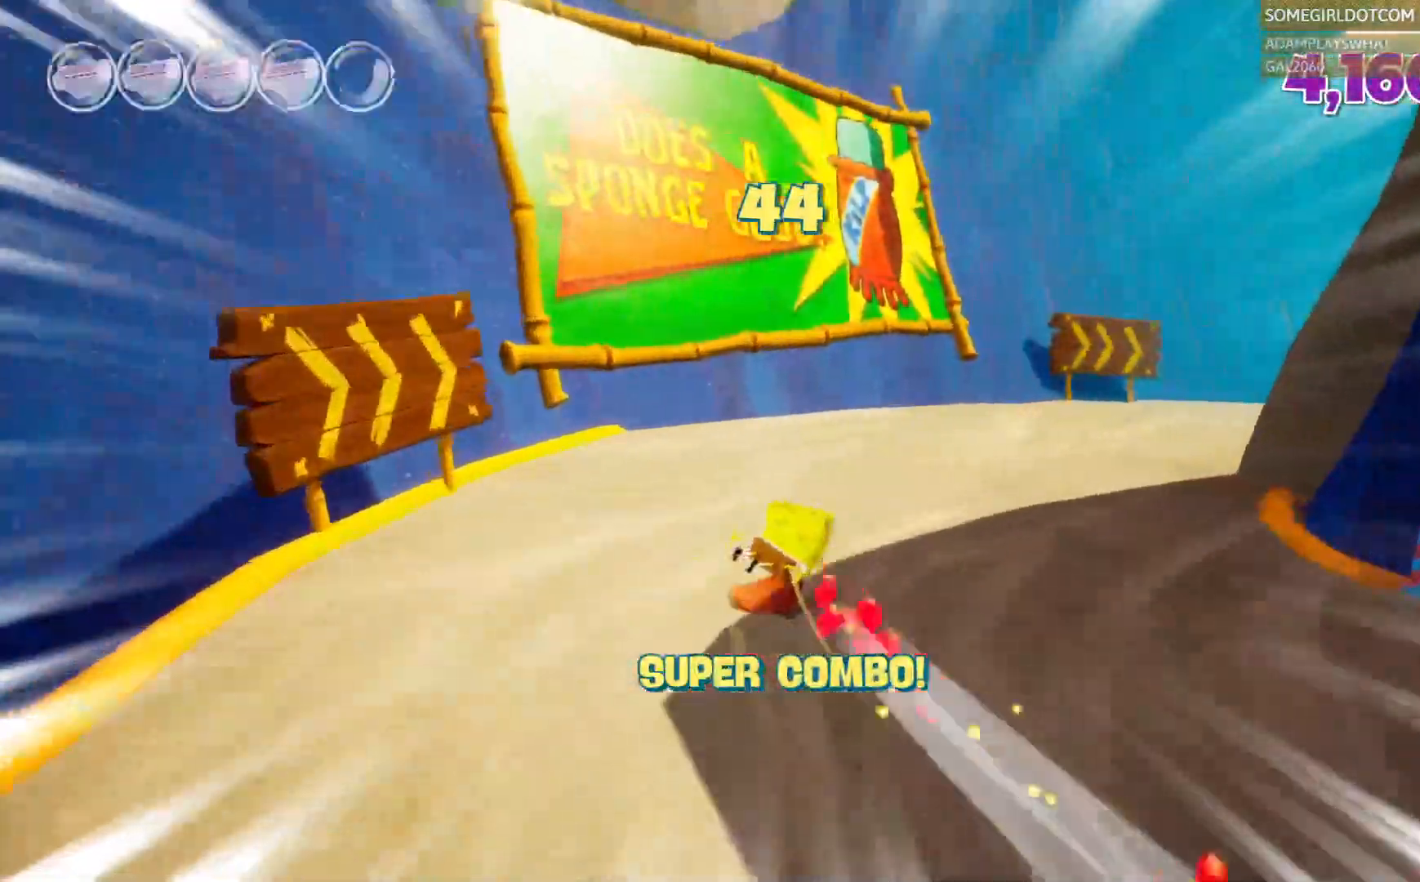
{"dt_ms": 500, "buttons": [], "left_stick": "right", "right_stick": "center", "events": [[83, "DPAD_DOWN", "down"], [167, "DPAD_DOWN", "up"], [317, "DPAD_DOWN", "down"], [367, "DPAD_DOWN", "up"], [433, "left_stick", "right"]]}
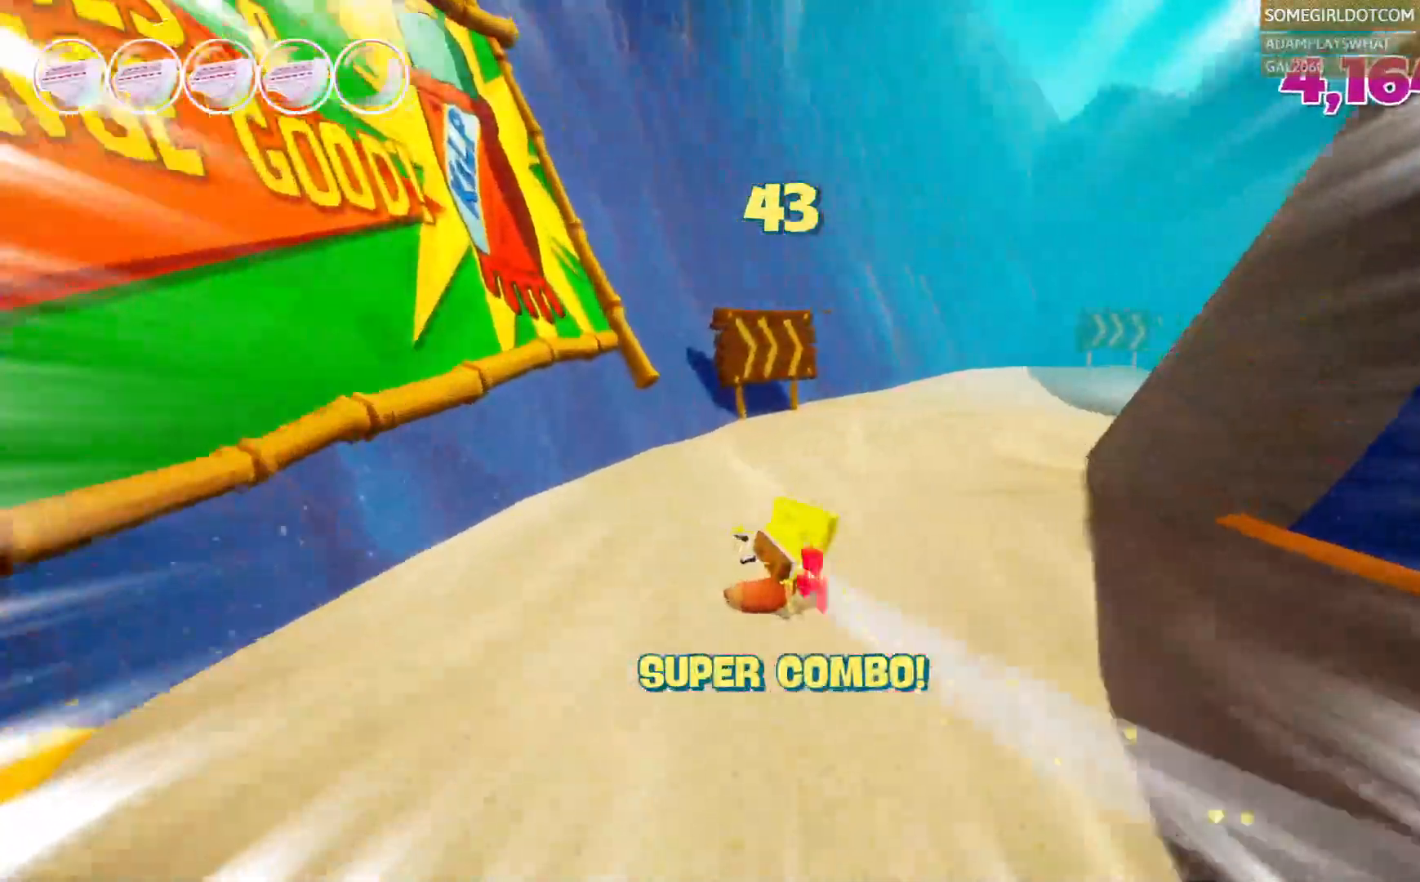
{"dt_ms": 500, "buttons": [], "left_stick": "up-right", "right_stick": "center", "events": [[67, "left_stick", "up-right"], [167, "DPAD_RIGHT", "down"], [233, "DPAD_RIGHT", "up"]]}
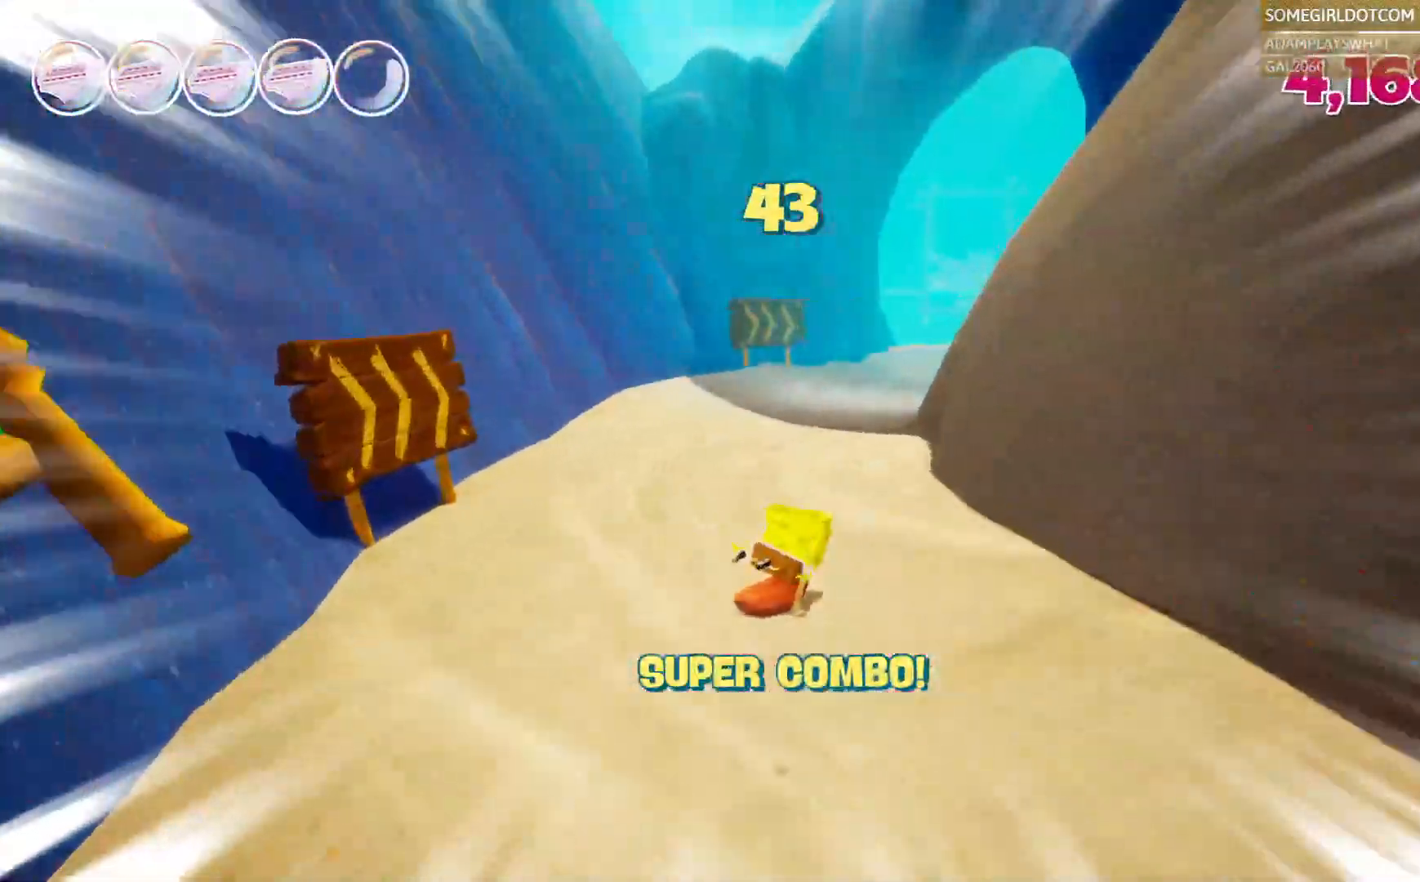
{"dt_ms": 1000, "buttons": [], "left_stick": "up-right", "right_stick": "center", "events": [[17, "left_stick", "up"], [67, "right_stick", "up"], [150, "right_stick", "center"], [433, "left_stick", "up-right"], [567, "left_stick", "up"], [750, "DPAD_DOWN", "down"], [750, "DPAD_LEFT", "down"], [833, "DPAD_DOWN", "up"], [833, "DPAD_LEFT", "up"], [900, "left_stick", "up-right"]]}